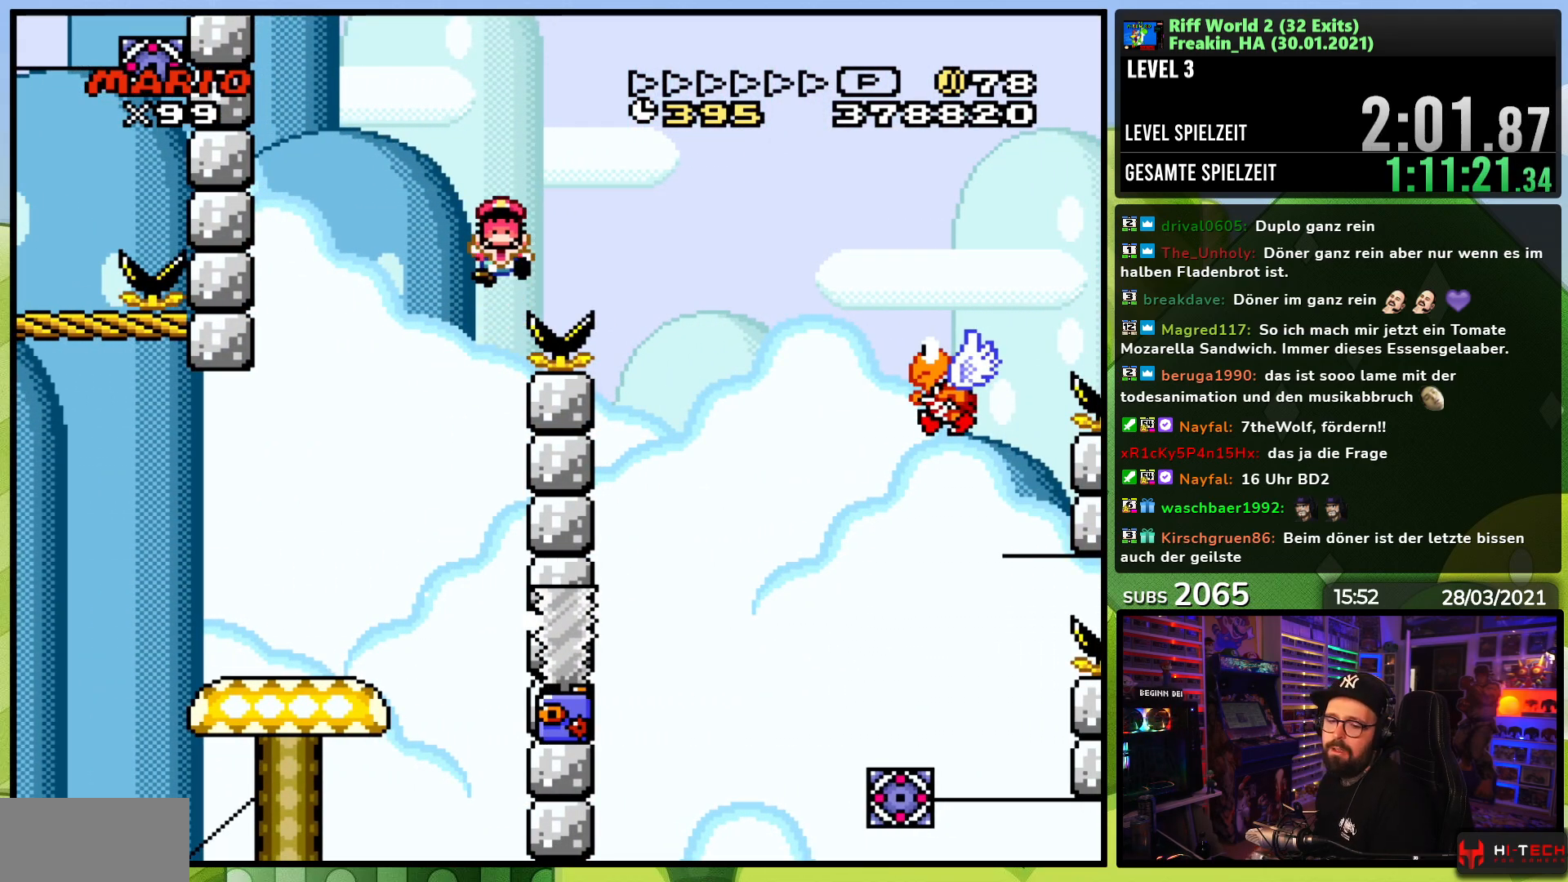
Gameplay with a controller (Nintendo layout); each line is a JSON object with the inputs held at the frame after it. "events" lists button and stick changes between this image and that frame as [ms after this image, input, new state], when the widget could be followed in between. Not read: L3 R1 R3.
{"buttons": [], "events": [[67, "A", "up"], [83, "A", "down"], [117, "A", "up"], [167, "A", "down"], [267, "A", "up"], [367, "A", "down"], [467, "A", "up"]]}
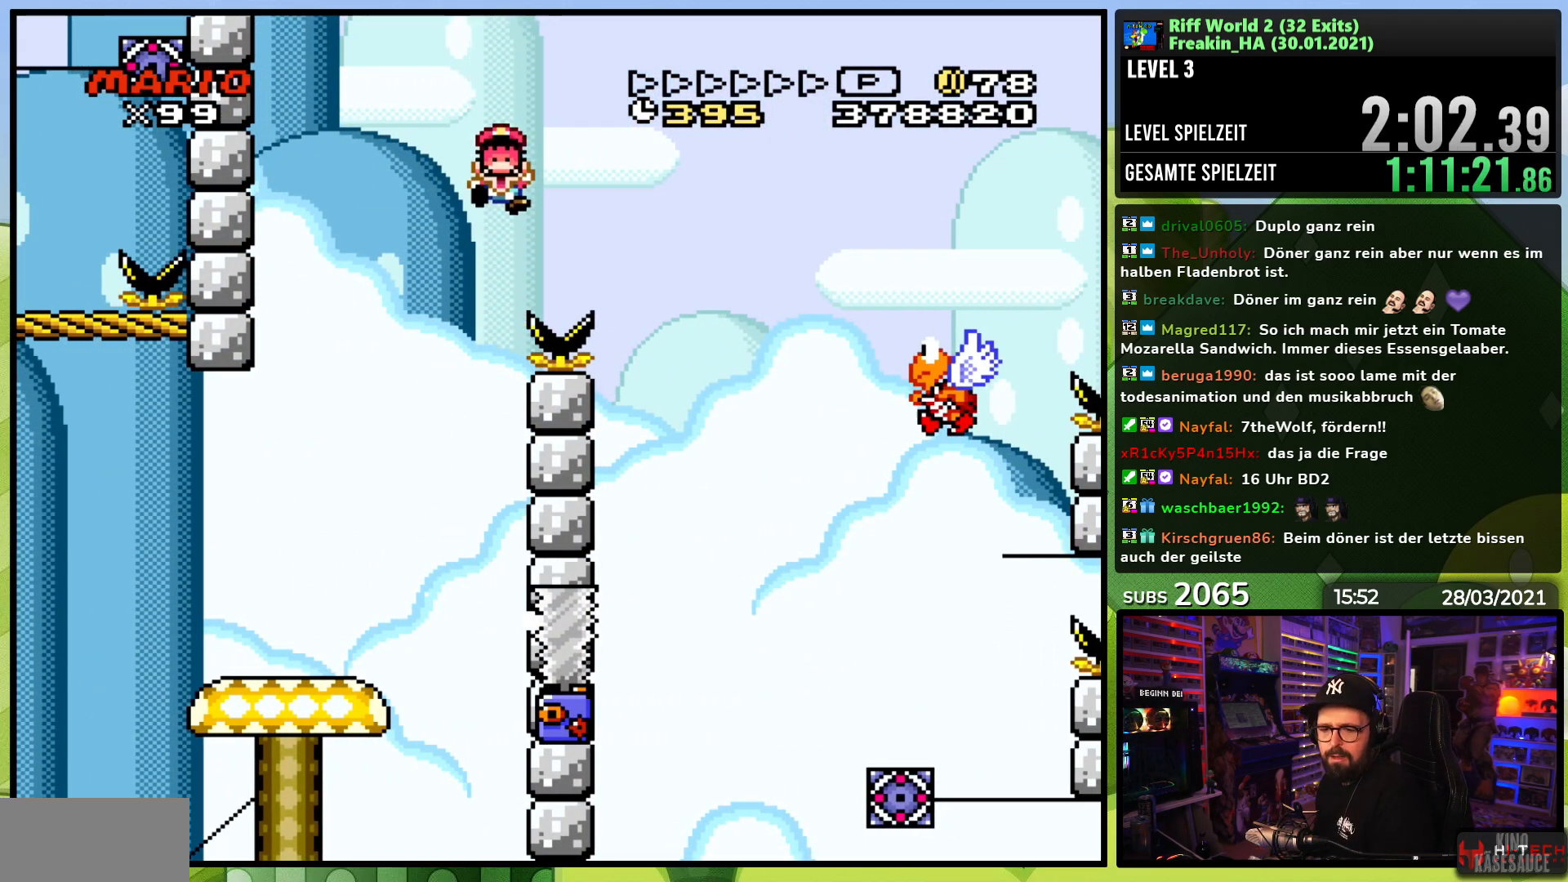
{"buttons": ["A"], "events": [[117, "A", "down"], [233, "A", "up"], [250, "B", "down"], [317, "A", "down"], [317, "B", "up"], [417, "A", "up"], [417, "B", "down"], [467, "B", "up"], [500, "A", "down"]]}
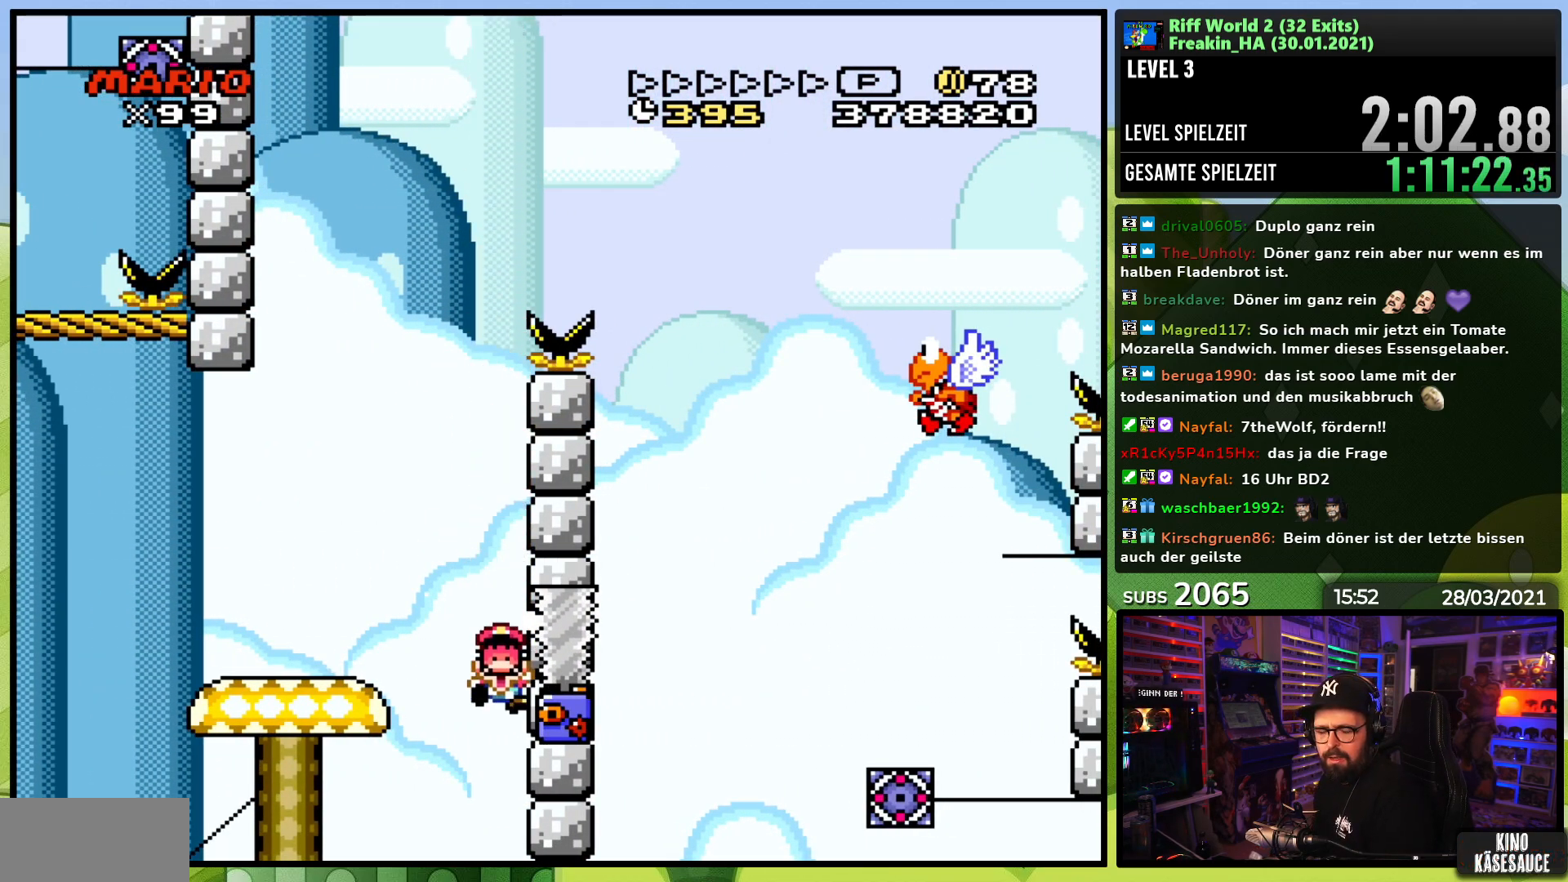
{"buttons": [], "events": [[83, "B", "down"], [100, "A", "up"], [133, "B", "up"], [167, "A", "down"], [233, "B", "down"], [267, "A", "up"], [283, "B", "up"], [350, "A", "down"], [400, "B", "down"], [433, "A", "up"], [450, "B", "up"]]}
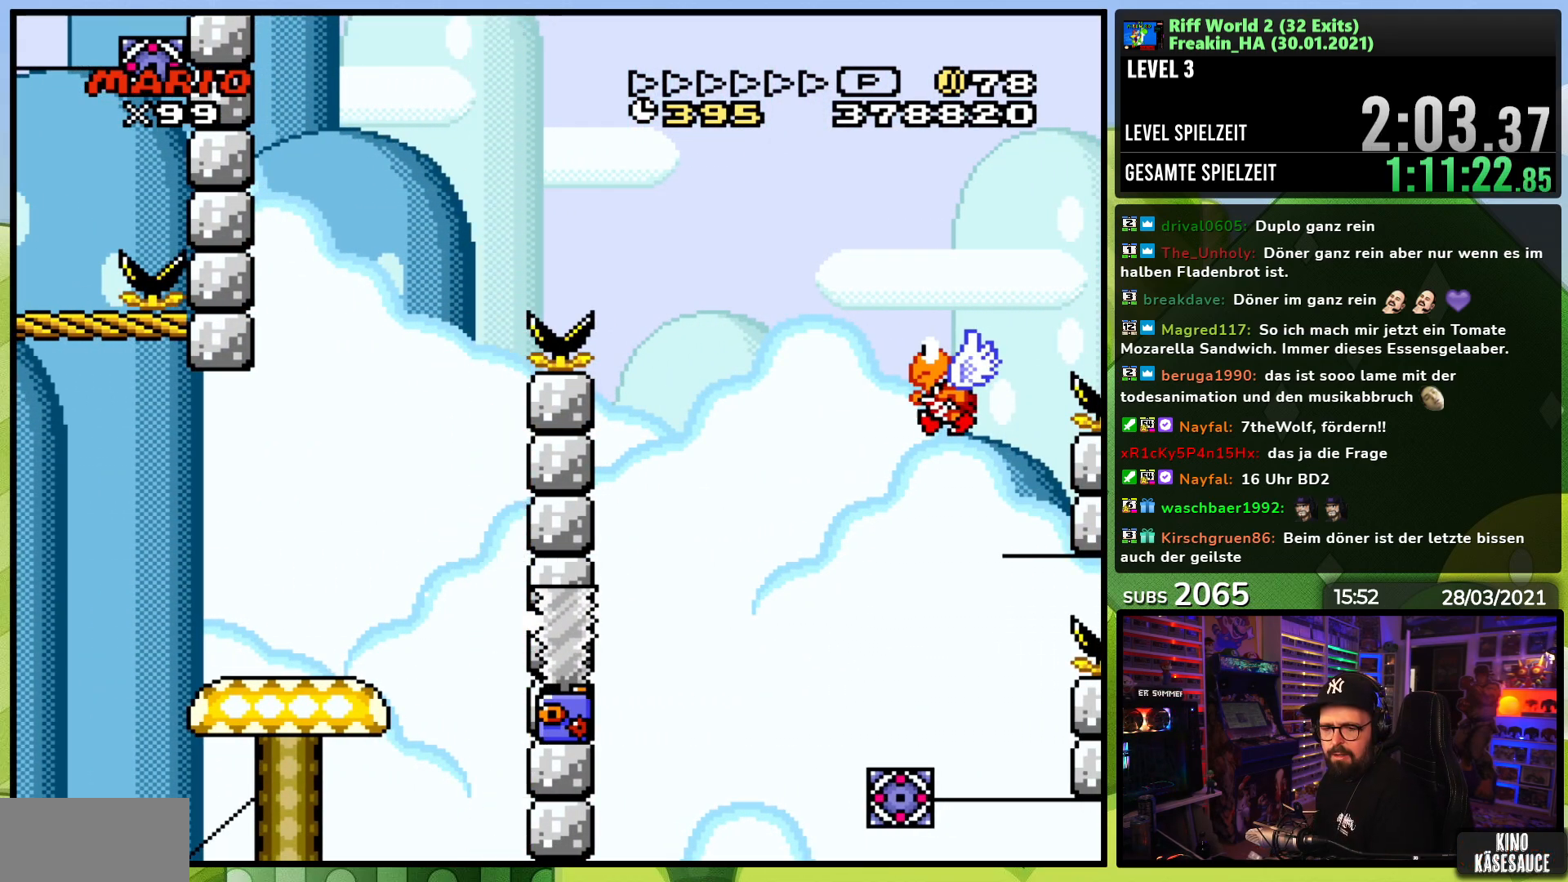
{"buttons": [], "events": [[17, "A", "down"], [67, "B", "down"], [117, "A", "up"], [133, "B", "up"], [200, "A", "down"], [333, "A", "up"]]}
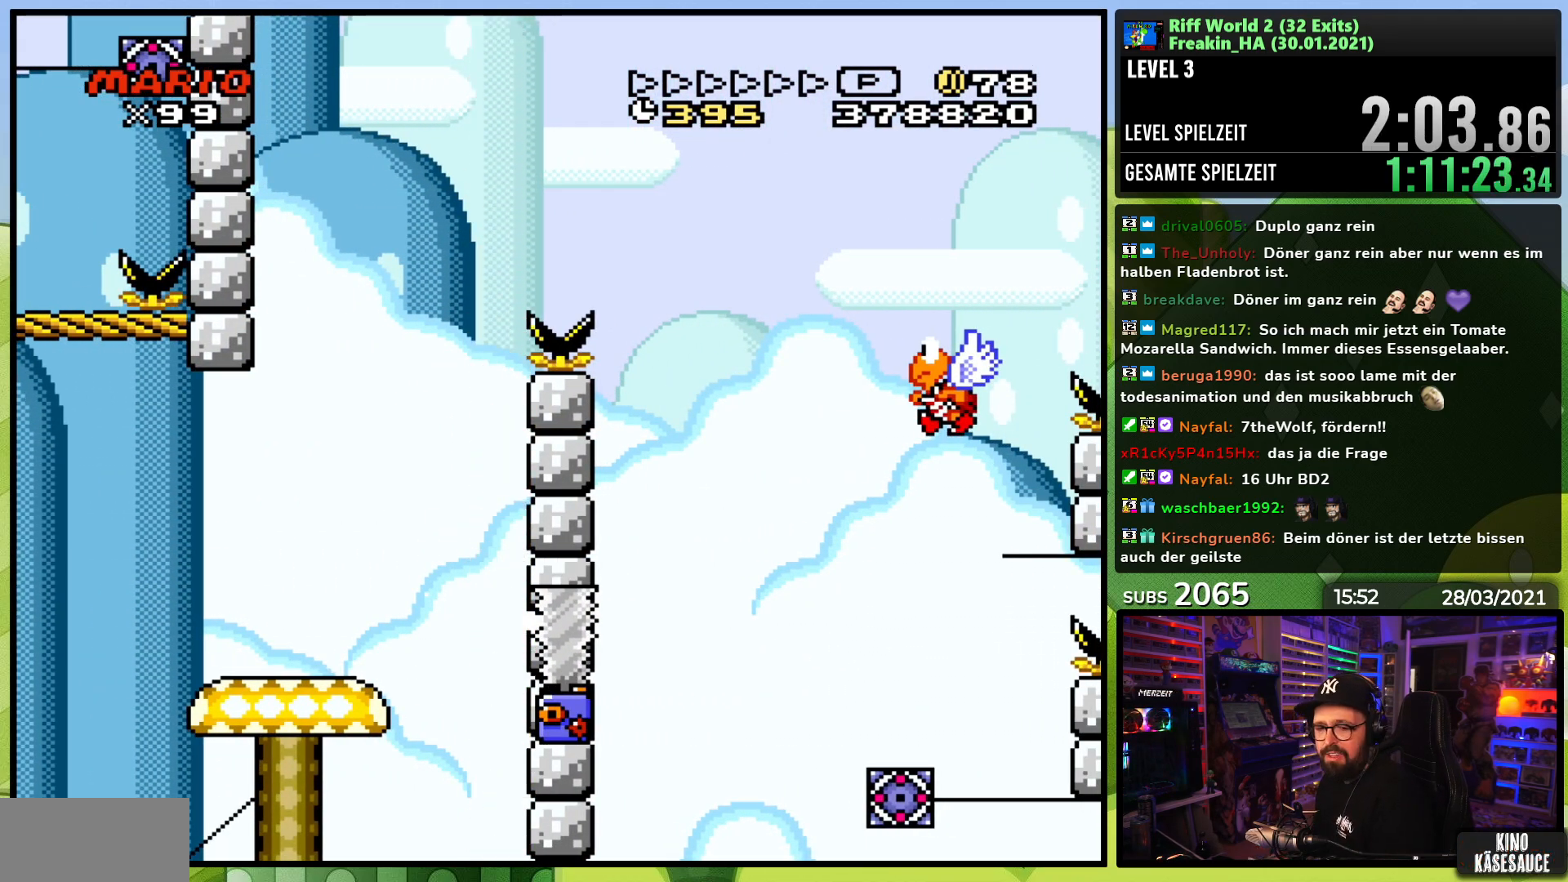
{"buttons": [], "events": []}
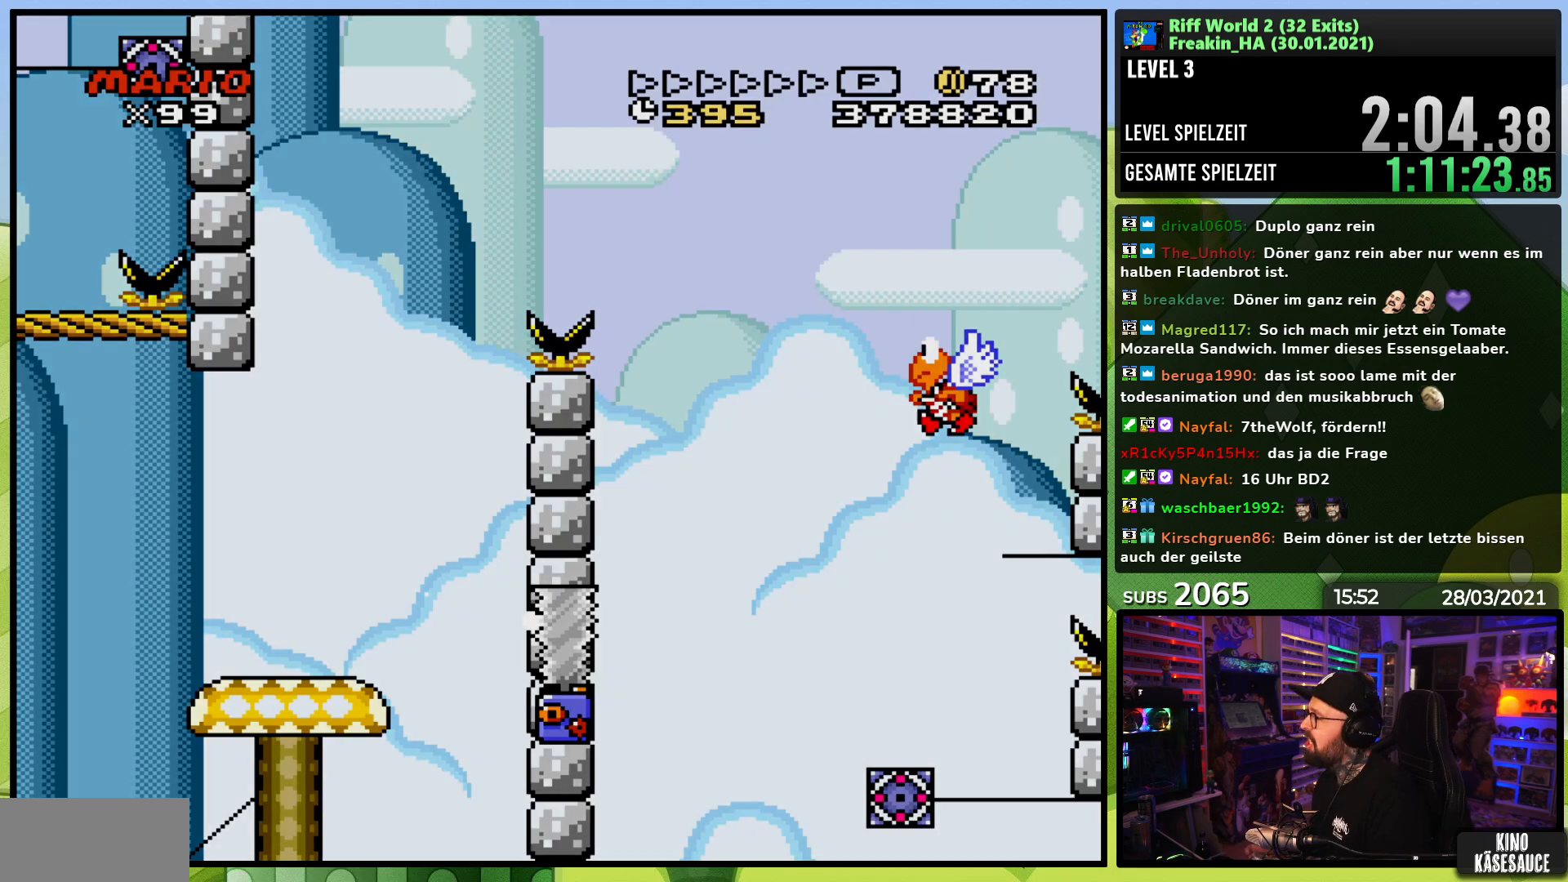
{"buttons": [], "events": [[67, "A", "down"], [100, "A", "up"], [100, "X", "down"], [233, "X", "up"]]}
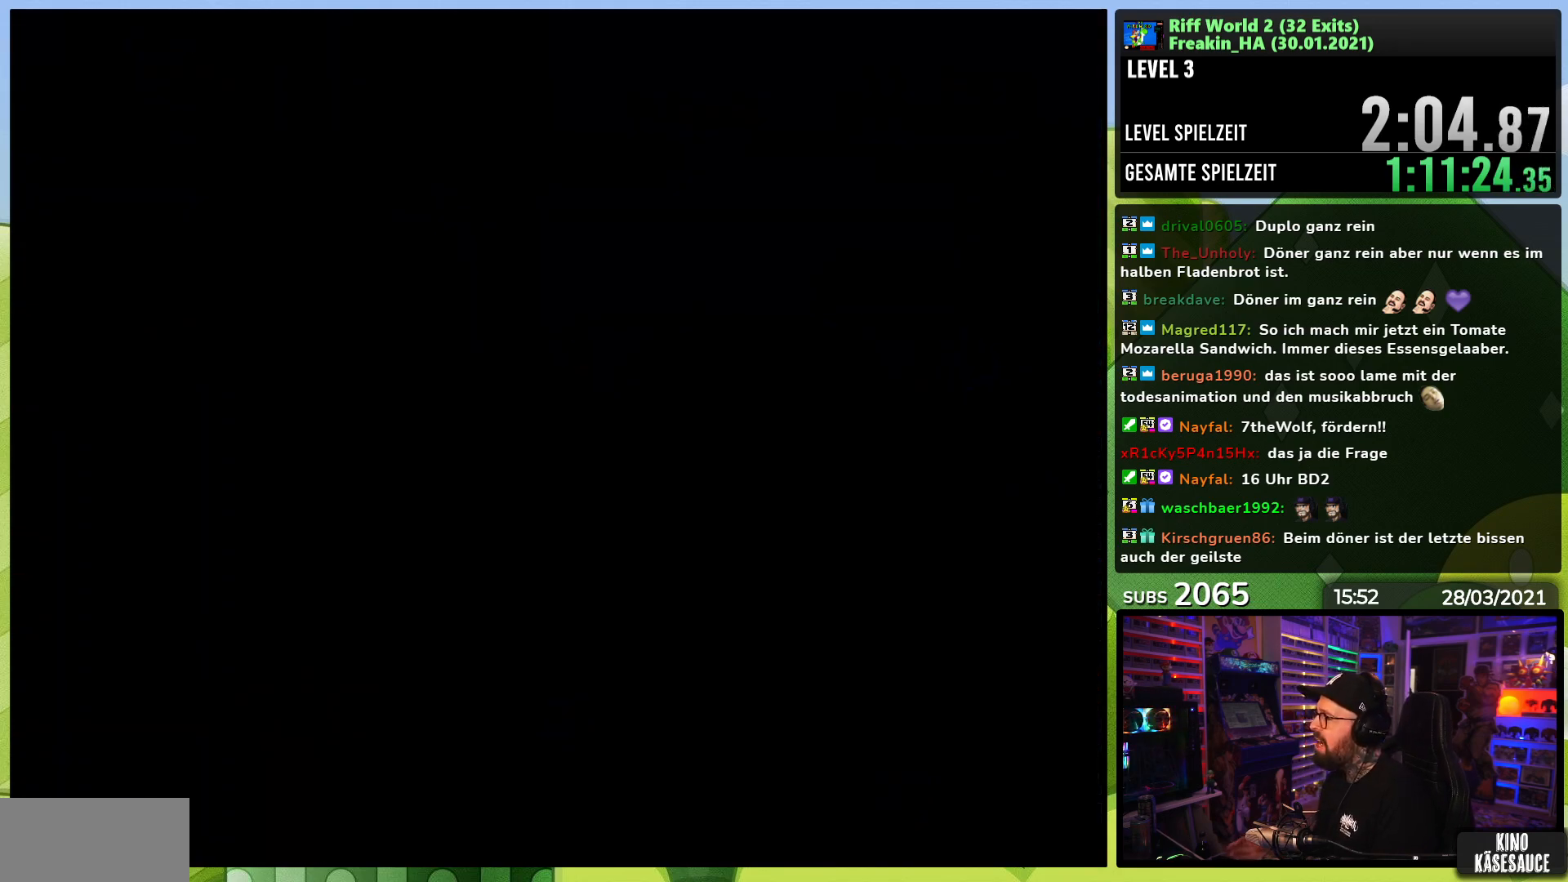
{"buttons": [], "events": []}
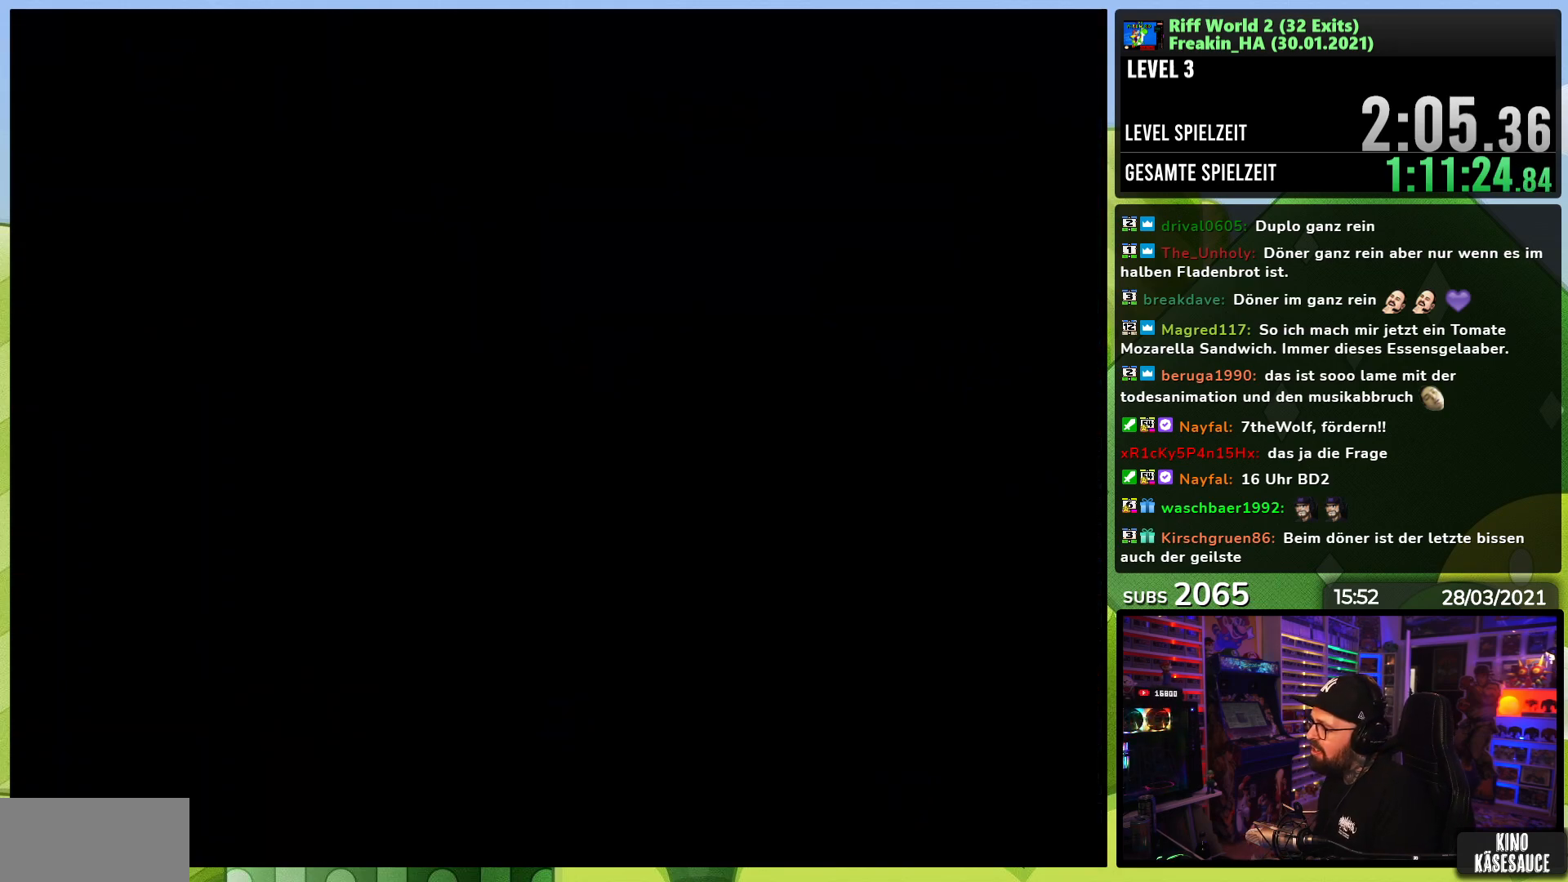
{"buttons": ["A", "X"], "events": [[450, "A", "down"], [467, "X", "down"]]}
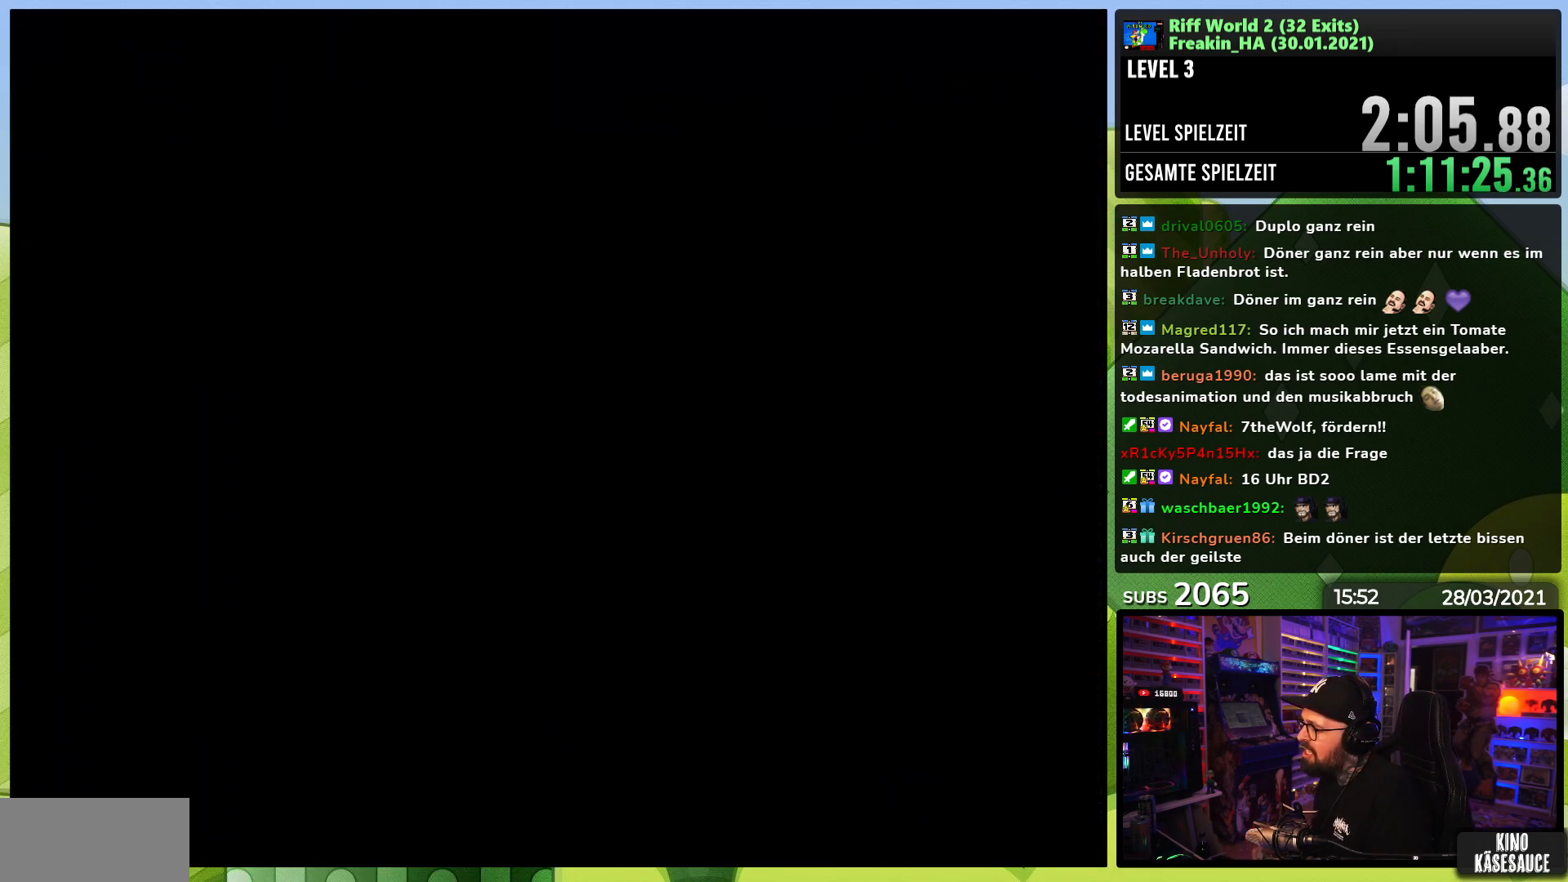
{"buttons": ["A", "X", "DPAD_RIGHT"], "events": [[50, "B", "down"], [67, "B", "up"], [100, "DPAD_RIGHT", "down"], [233, "X", "up"], [250, "X", "down"], [317, "X", "up"], [333, "X", "down"]]}